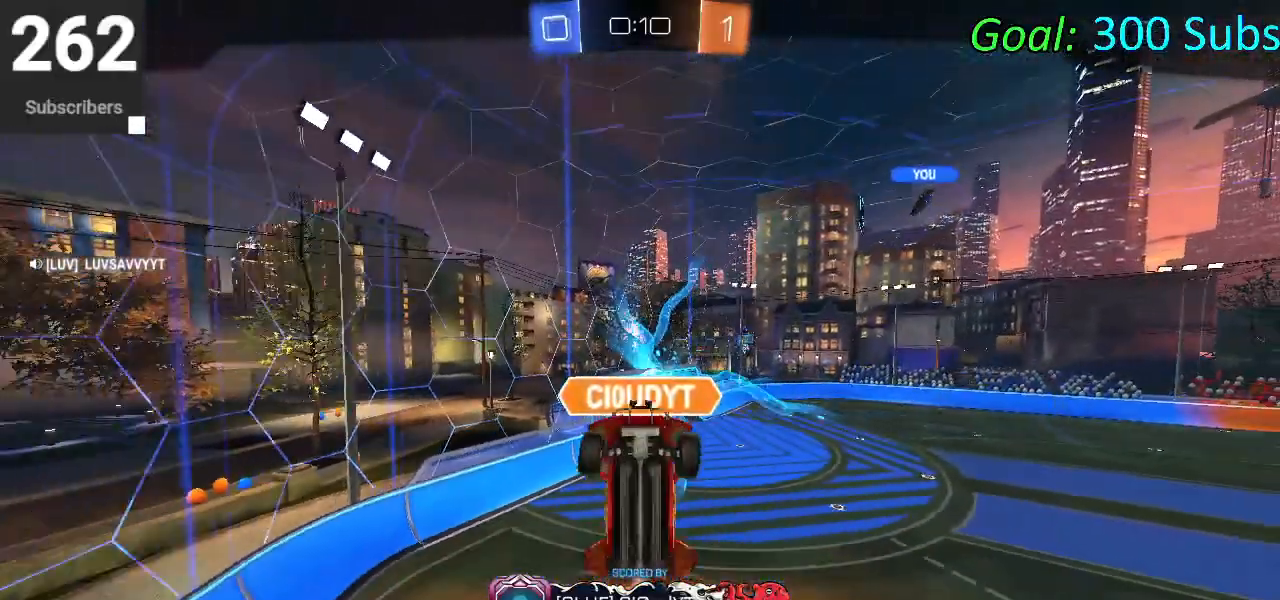
Gameplay with a controller (PlayStation layout); each line is a JSON object with the inputs held at the frame after it. "events" lists button and stick changes between this image and that frame as [ms after this image, input, new state], when the widget could be followed in between.
{"buttons": [], "left_stick": "center", "right_stick": "center", "events": [[117, "CROSS", "down"], [217, "CROSS", "up"]]}
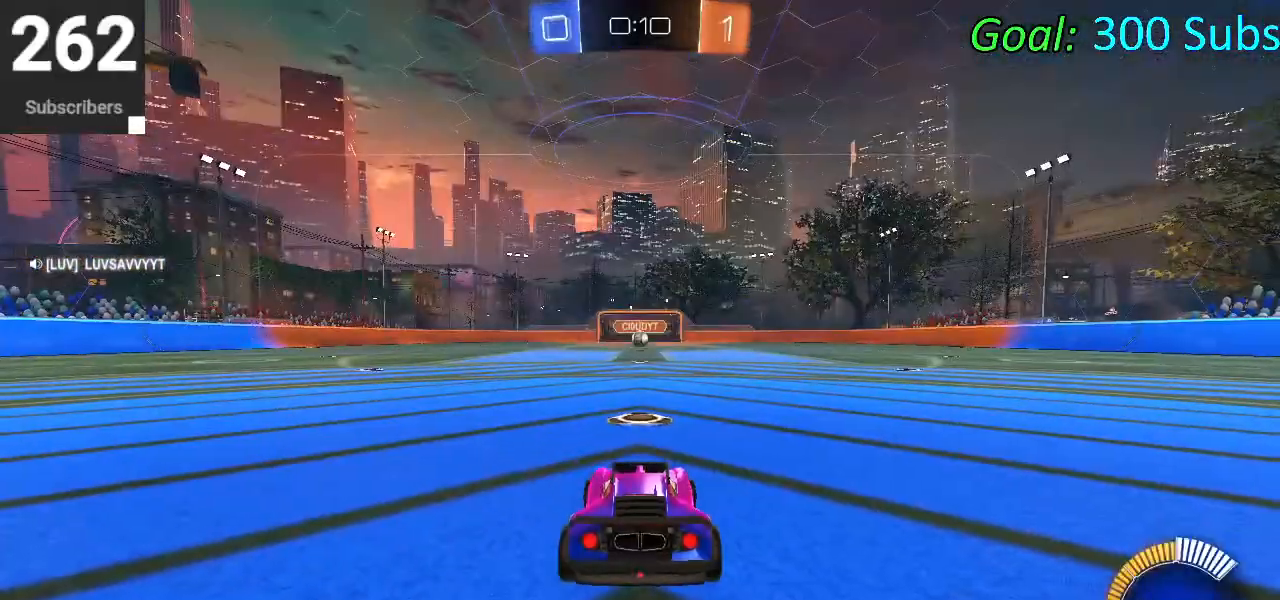
{"buttons": [], "left_stick": "center", "right_stick": "center", "events": [[133, "TRIANGLE", "down"], [300, "TRIANGLE", "up"], [333, "TRIANGLE", "down"], [467, "TRIANGLE", "up"]]}
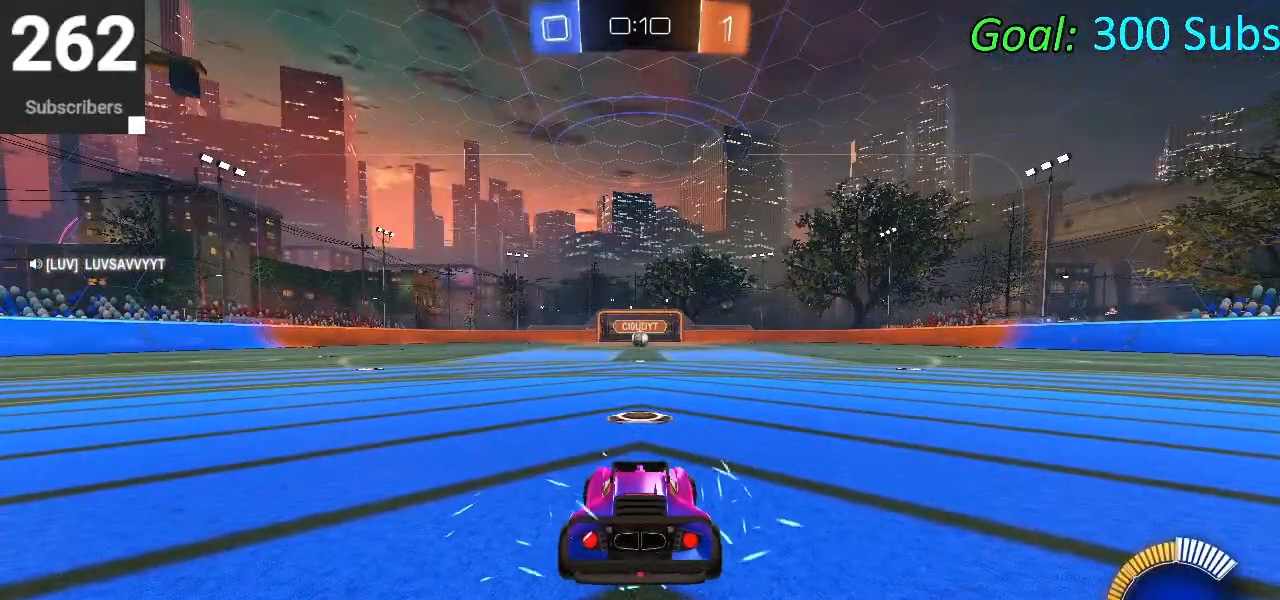
{"buttons": [], "left_stick": "center", "right_stick": "center", "events": []}
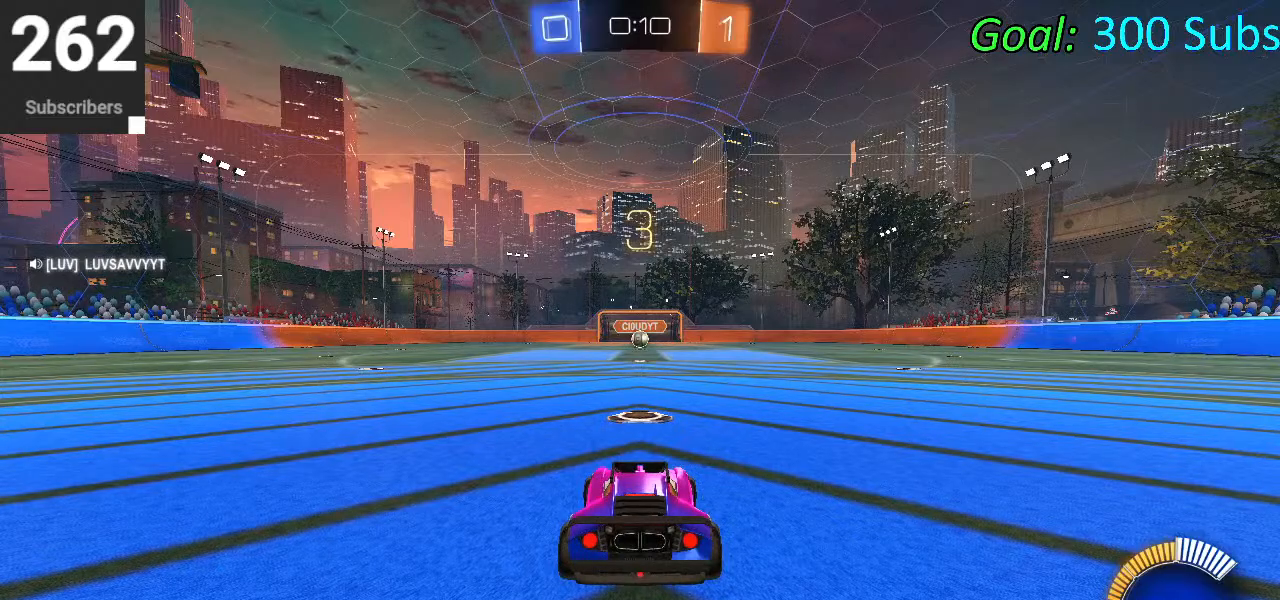
{"buttons": [], "left_stick": "center", "right_stick": "center", "events": []}
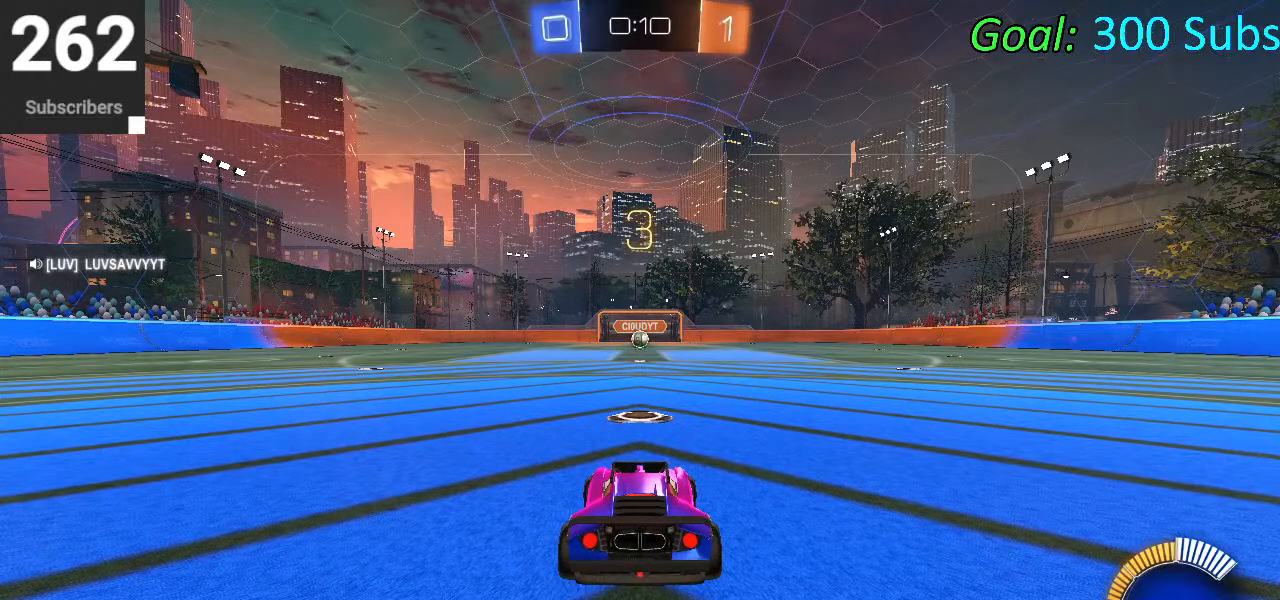
{"buttons": ["L2", "R2"], "left_stick": "center", "right_stick": "center", "events": [[417, "R2", "down"], [500, "L2", "down"]]}
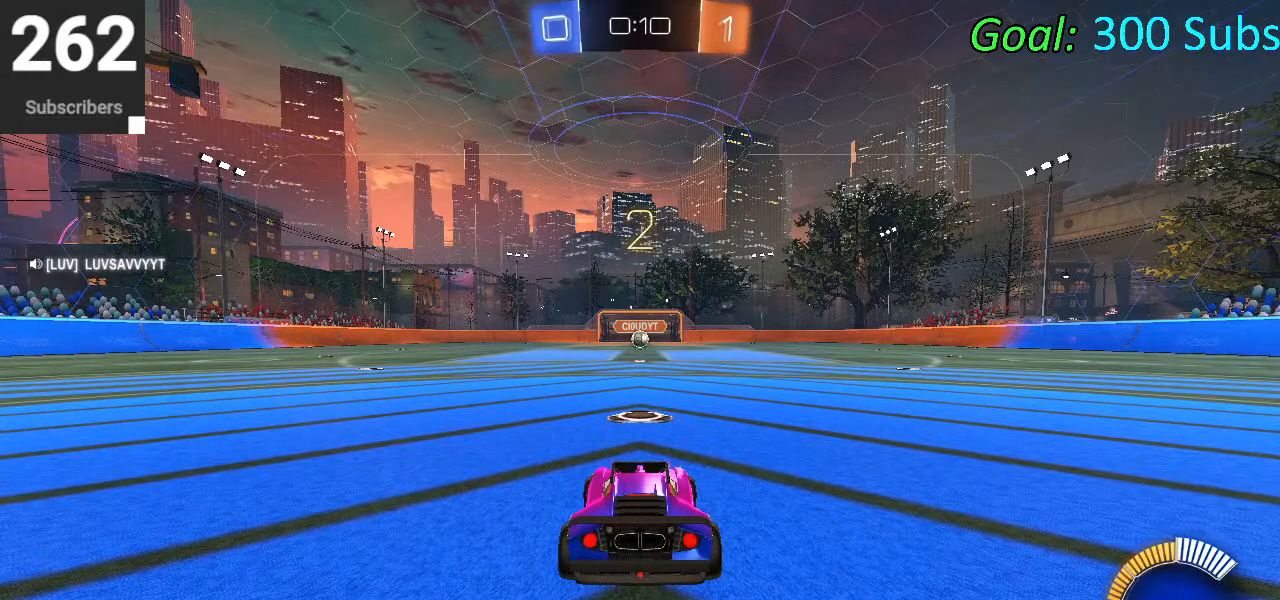
{"buttons": ["R2"], "left_stick": "center", "right_stick": "center", "events": [[183, "L2", "up"], [317, "R1", "down"], [350, "L1", "down"], [400, "R2", "up"], [467, "L1", "up"], [467, "R2", "down"], [483, "R1", "up"]]}
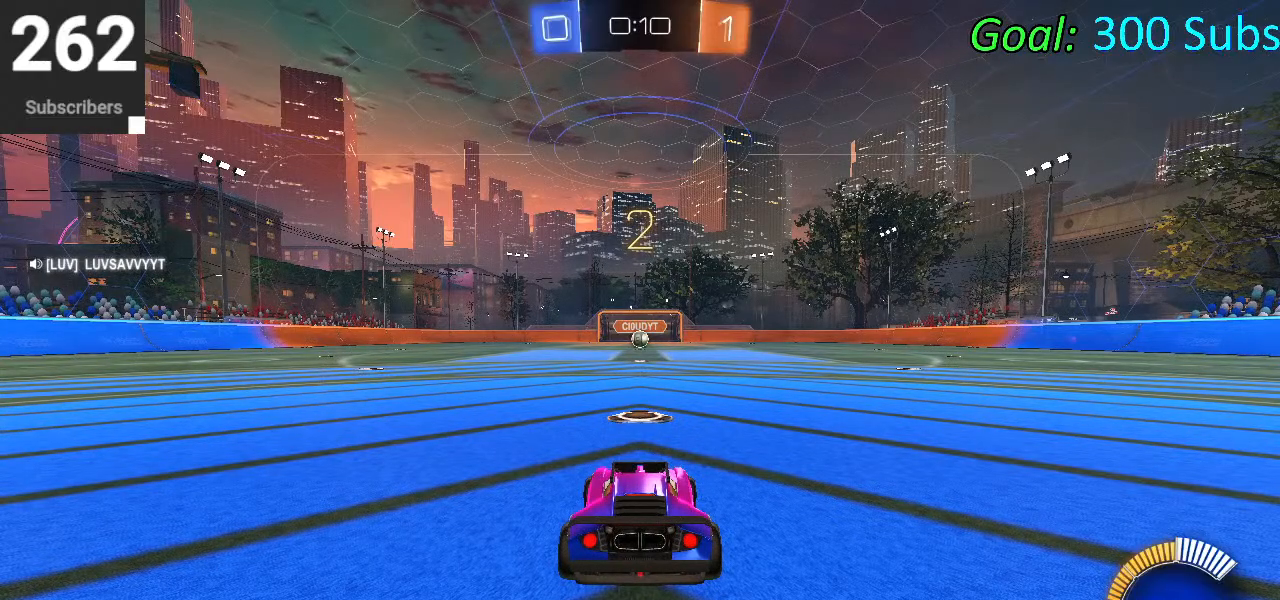
{"buttons": ["R1"], "left_stick": "center", "right_stick": "center", "events": [[300, "L1", "down"], [317, "R1", "down"], [333, "R2", "up"], [483, "L1", "up"]]}
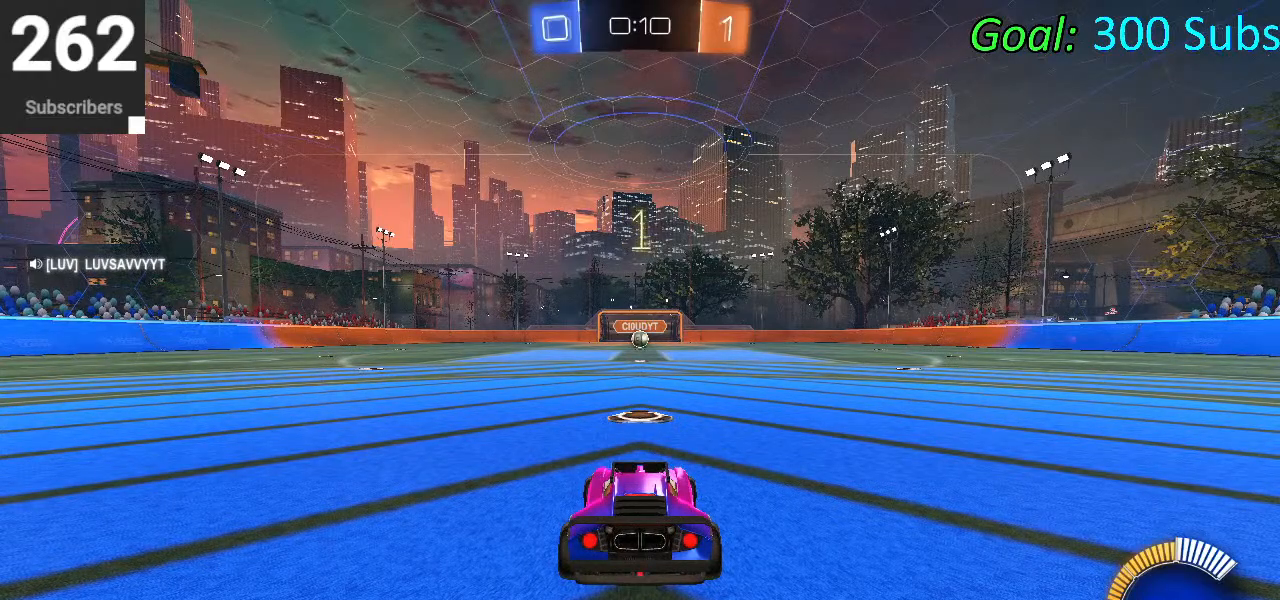
{"buttons": ["R2"], "left_stick": "center", "right_stick": "center", "events": [[67, "R1", "up"], [67, "R2", "down"], [233, "L1", "down"], [350, "L1", "up"]]}
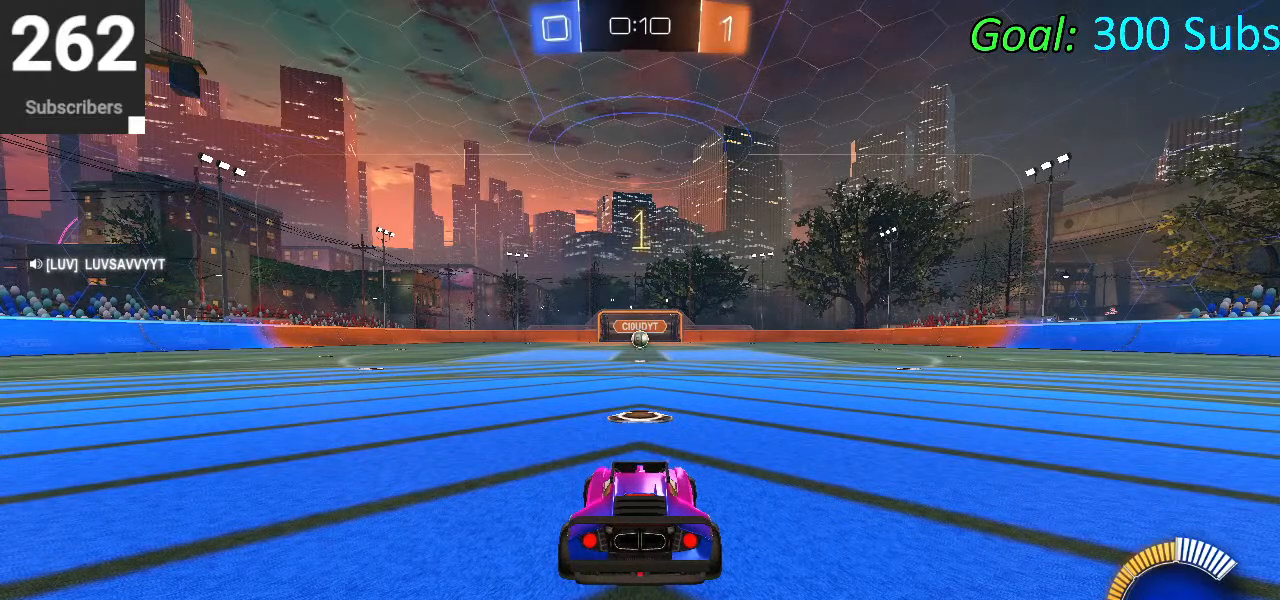
{"buttons": ["CIRCLE", "R2"], "left_stick": "up-right", "right_stick": "center", "events": [[83, "CIRCLE", "down"], [117, "R1", "down"], [150, "L1", "down"], [167, "left_stick", "up-right"], [267, "R1", "up"], [267, "left_stick", "center"], [283, "L1", "up"], [367, "R1", "down"], [450, "left_stick", "up-right"], [483, "R1", "up"]]}
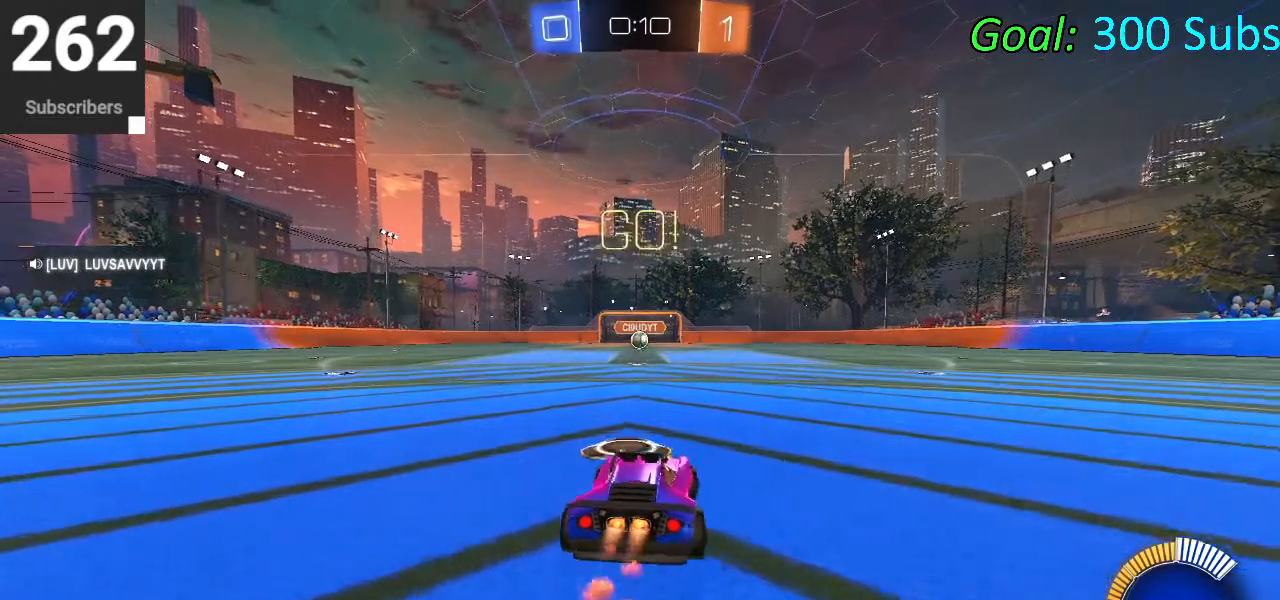
{"buttons": ["CIRCLE", "L1", "R2"], "left_stick": "down", "right_stick": "center", "events": [[50, "left_stick", "center"], [100, "L1", "down"], [100, "left_stick", "up"], [117, "CROSS", "down"], [217, "CROSS", "up"], [267, "CROSS", "down"], [300, "left_stick", "right"], [367, "left_stick", "down"], [400, "CROSS", "up"]]}
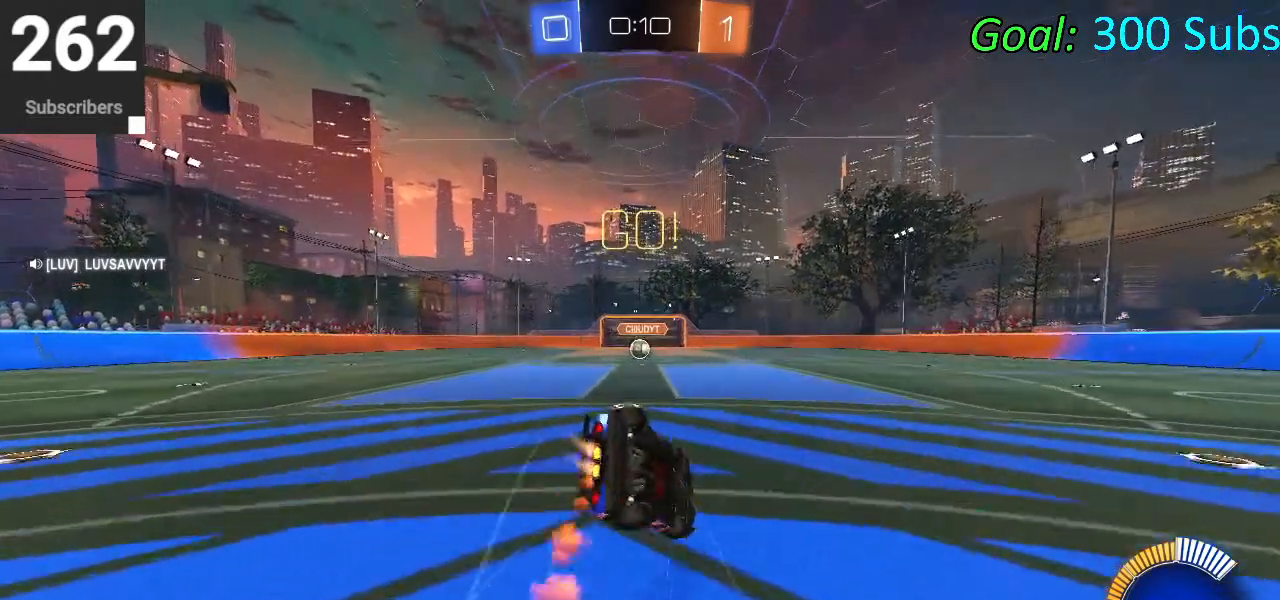
{"buttons": ["L1", "R2"], "left_stick": "down-left", "right_stick": "center", "events": [[283, "CIRCLE", "up"], [500, "left_stick", "down-left"]]}
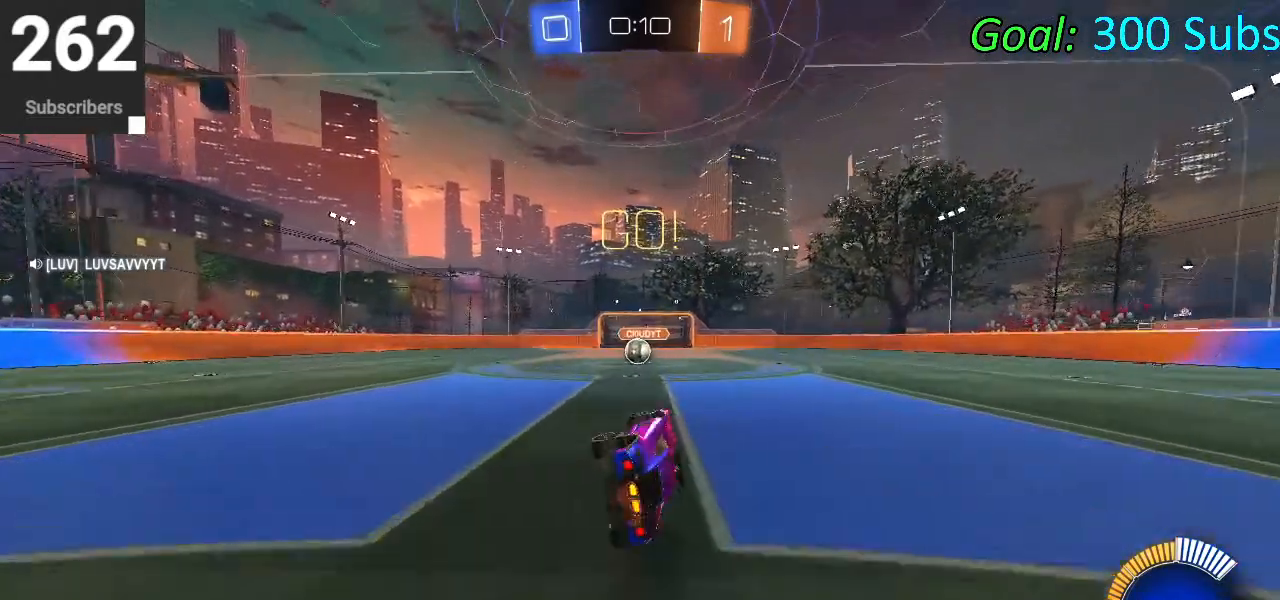
{"buttons": ["CIRCLE", "R2"], "left_stick": "center", "right_stick": "center", "events": [[133, "L1", "up"], [233, "left_stick", "center"], [267, "CIRCLE", "down"], [317, "left_stick", "left"], [433, "left_stick", "center"]]}
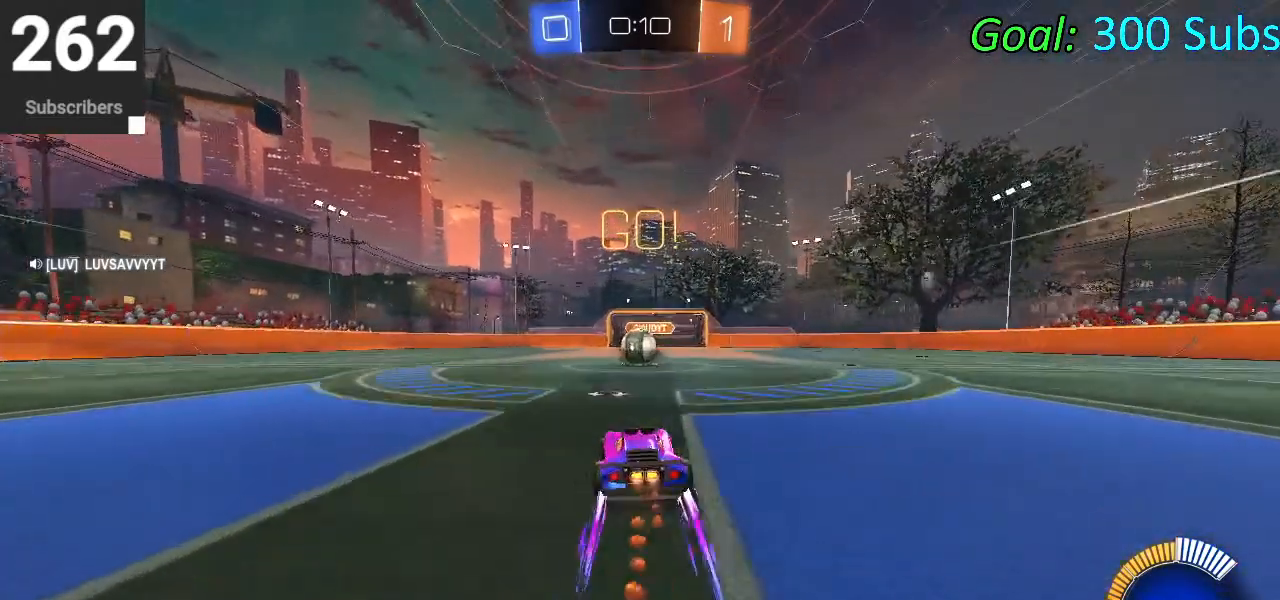
{"buttons": ["CIRCLE", "L1", "R2"], "left_stick": "up", "right_stick": "center", "events": [[83, "left_stick", "right"], [233, "left_stick", "center"], [350, "CROSS", "down"], [467, "CROSS", "up"], [467, "left_stick", "up"], [483, "L1", "down"]]}
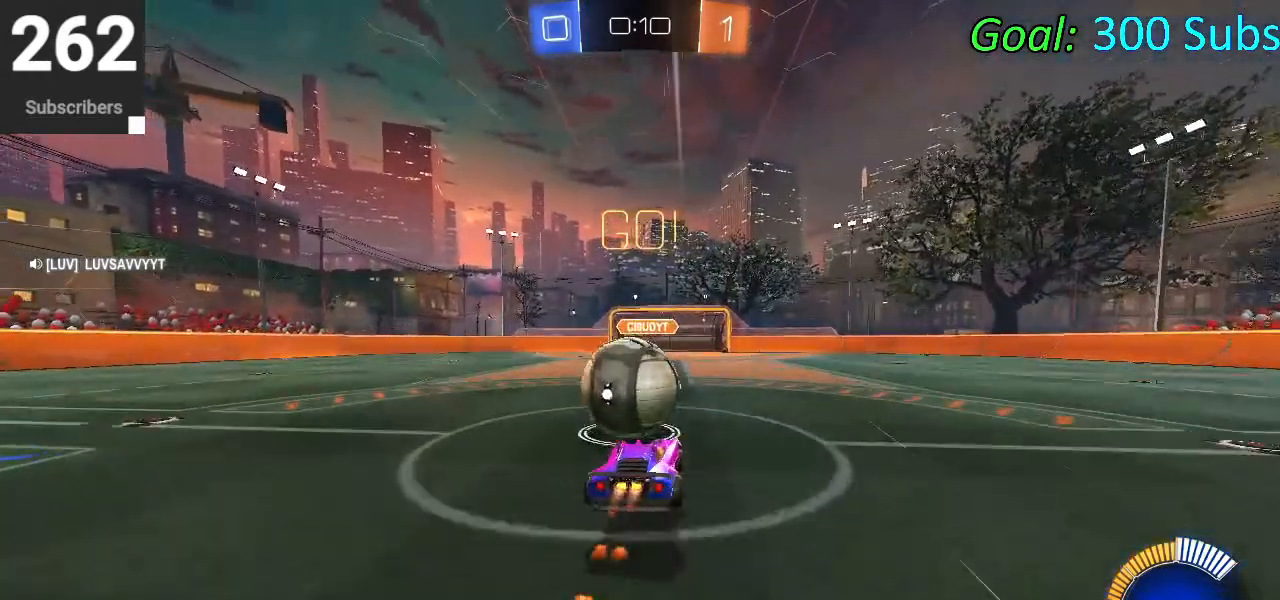
{"buttons": ["CIRCLE", "L1", "R2"], "left_stick": "up-right", "right_stick": "center", "events": [[50, "CROSS", "down"], [117, "left_stick", "left"], [183, "CROSS", "up"], [183, "left_stick", "down"], [467, "left_stick", "up-right"]]}
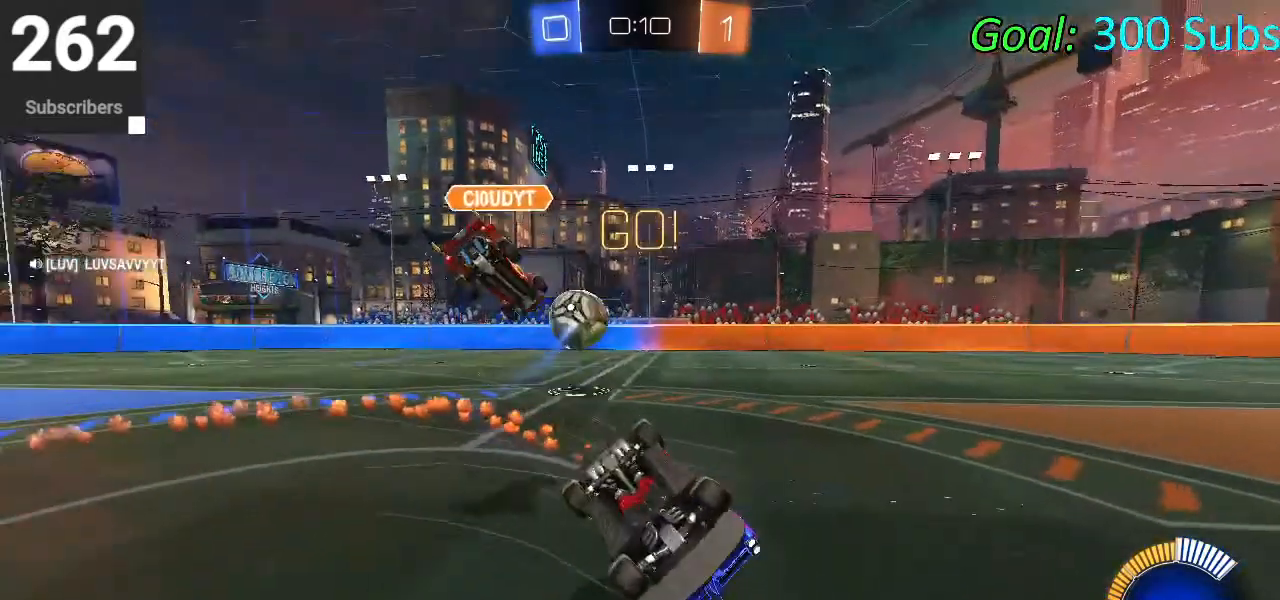
{"buttons": ["SQUARE", "R2"], "left_stick": "left", "right_stick": "center", "events": [[67, "left_stick", "up"], [100, "CIRCLE", "up"], [183, "left_stick", "up-left"], [450, "SQUARE", "down"], [450, "left_stick", "left"], [483, "L1", "up"]]}
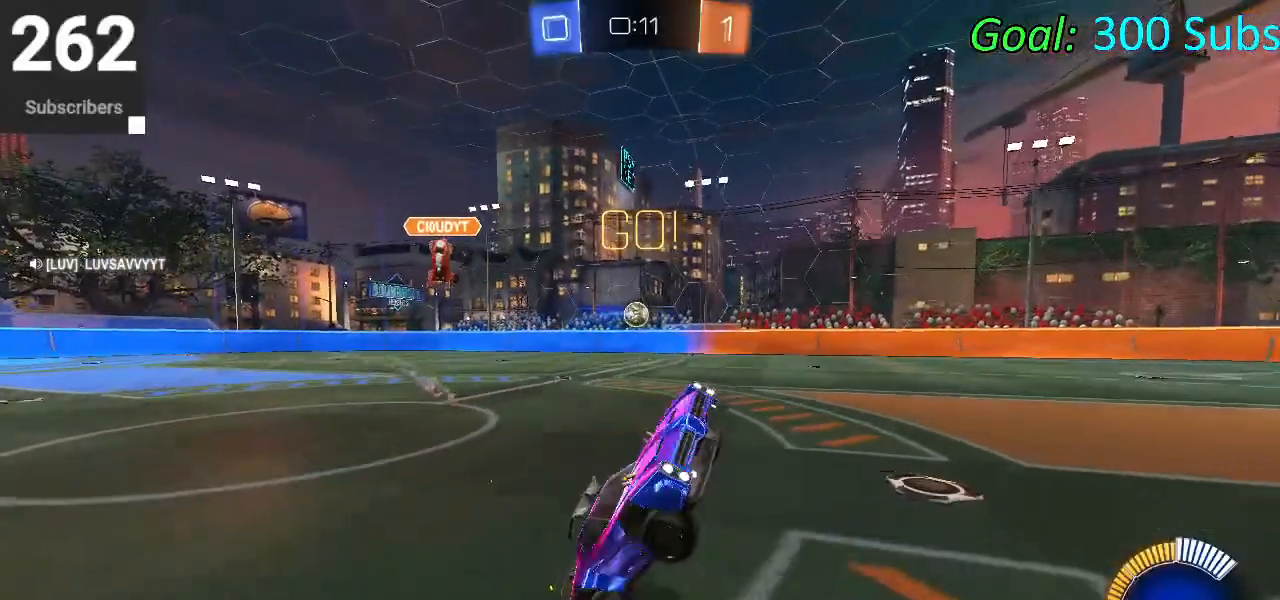
{"buttons": ["R2"], "left_stick": "left", "right_stick": "center", "events": [[50, "SQUARE", "up"], [150, "SQUARE", "down"], [283, "SQUARE", "up"], [383, "SQUARE", "down"], [483, "SQUARE", "up"]]}
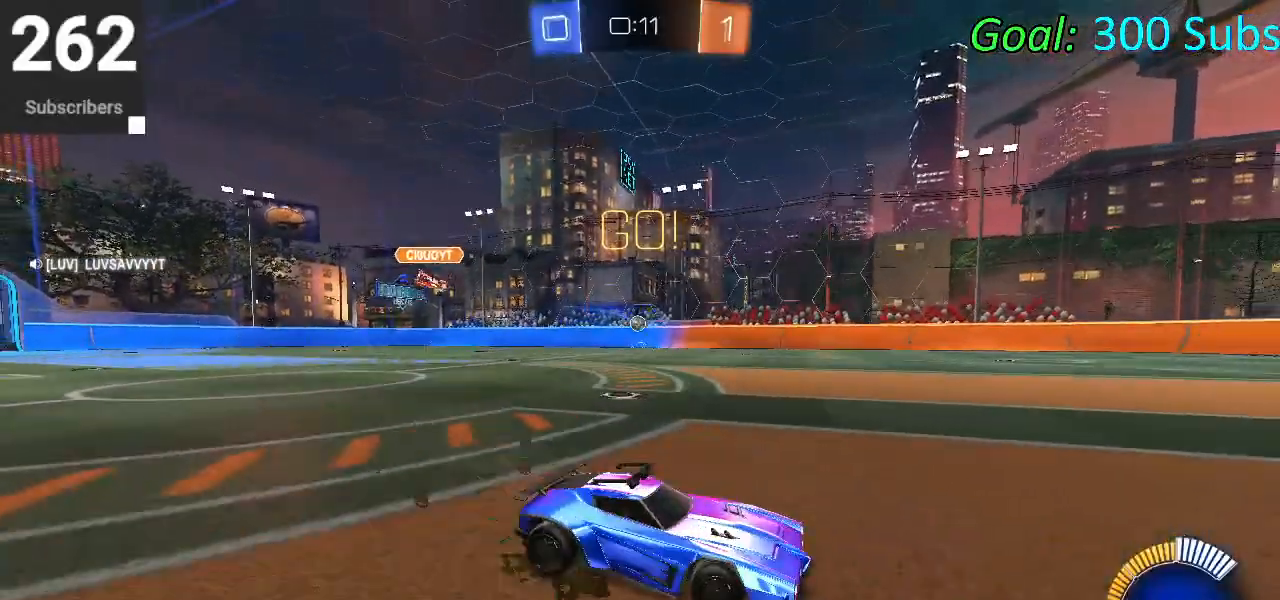
{"buttons": ["L1", "R1", "R2"], "left_stick": "left", "right_stick": "center", "events": [[417, "R1", "down"], [467, "L1", "down"]]}
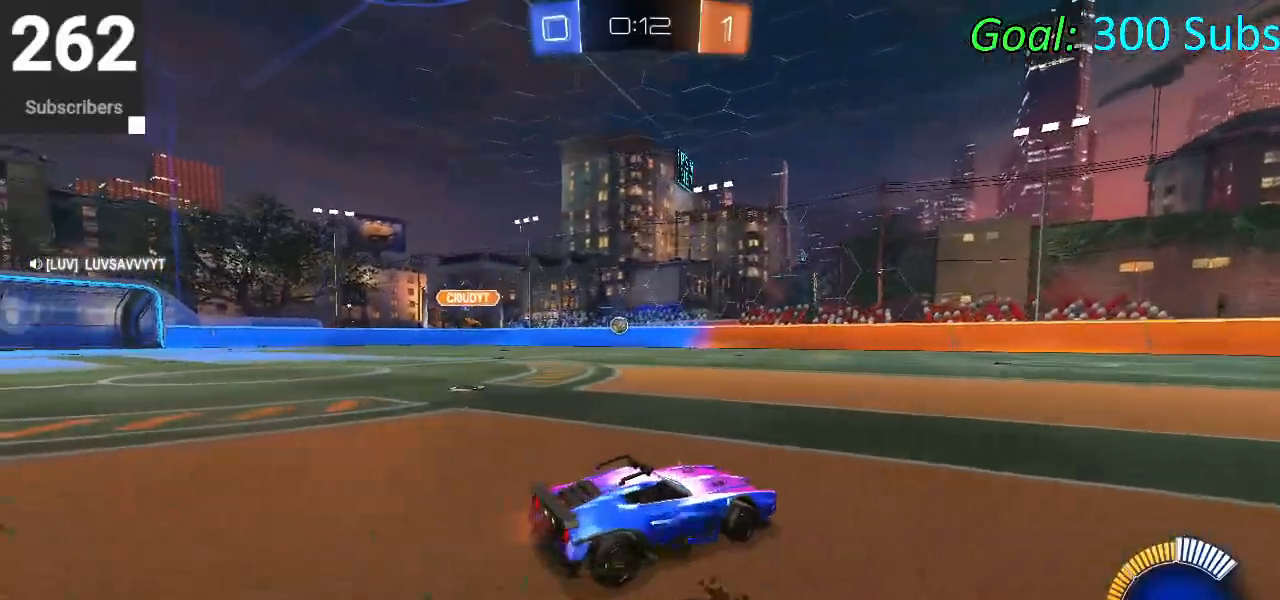
{"buttons": ["CIRCLE", "R1", "R2"], "left_stick": "left", "right_stick": "center", "events": [[50, "L1", "up"], [67, "R1", "up"], [117, "CIRCLE", "down"], [200, "L1", "down"], [250, "R1", "down"], [333, "L1", "up"], [333, "R1", "up"], [450, "R1", "down"]]}
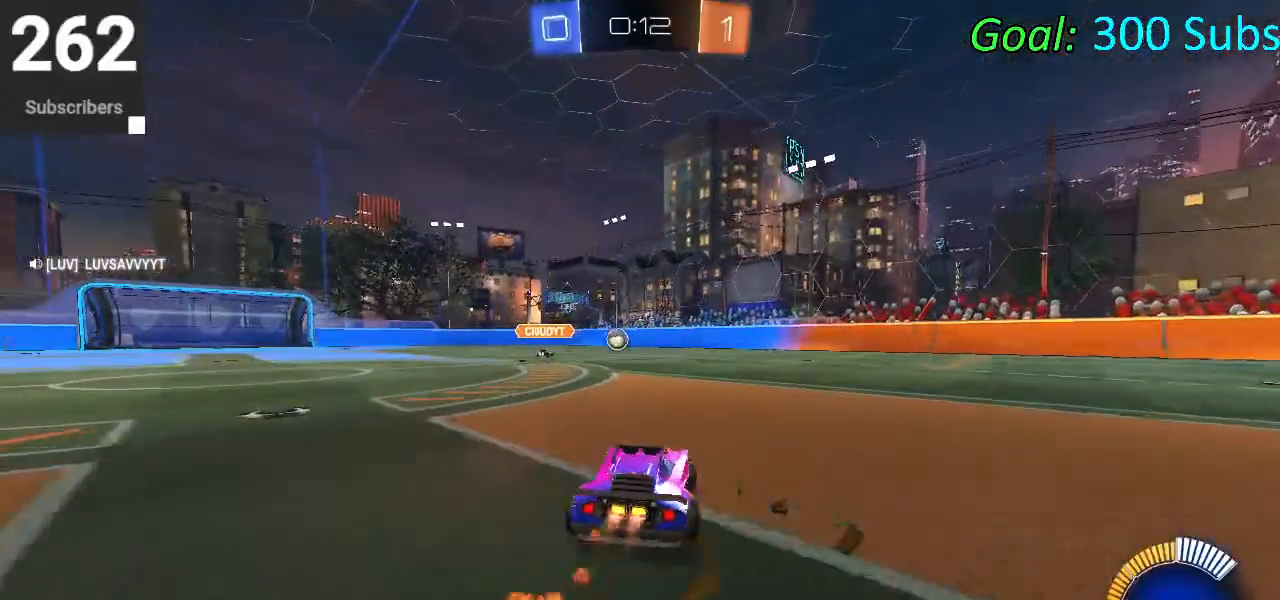
{"buttons": ["CIRCLE", "L1", "R2"], "left_stick": "center", "right_stick": "center", "events": [[17, "L1", "down"], [33, "R1", "up"], [150, "L1", "up"], [150, "R1", "down"], [183, "left_stick", "center"], [233, "R1", "up"], [333, "R1", "down"], [433, "R1", "up"], [483, "L1", "down"]]}
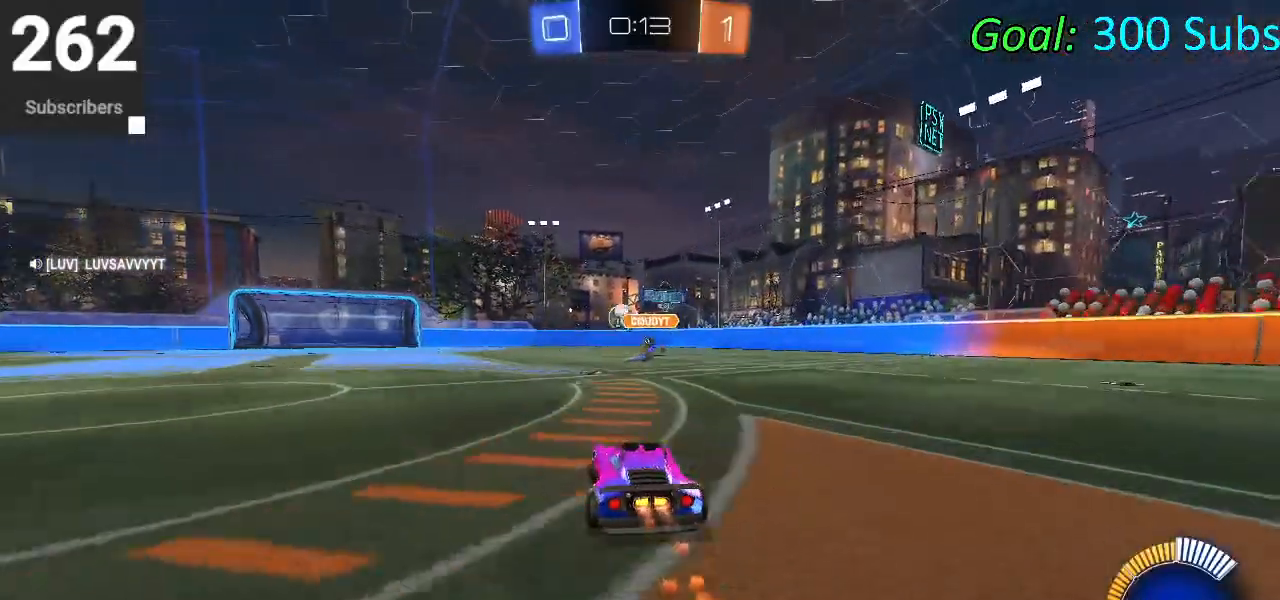
{"buttons": ["CROSS", "R2"], "left_stick": "down-left", "right_stick": "center", "events": [[17, "R1", "down"], [67, "left_stick", "up-right"], [117, "R1", "up"], [133, "L1", "up"], [167, "CIRCLE", "up"], [167, "left_stick", "center"], [350, "left_stick", "down-left"], [433, "CROSS", "down"]]}
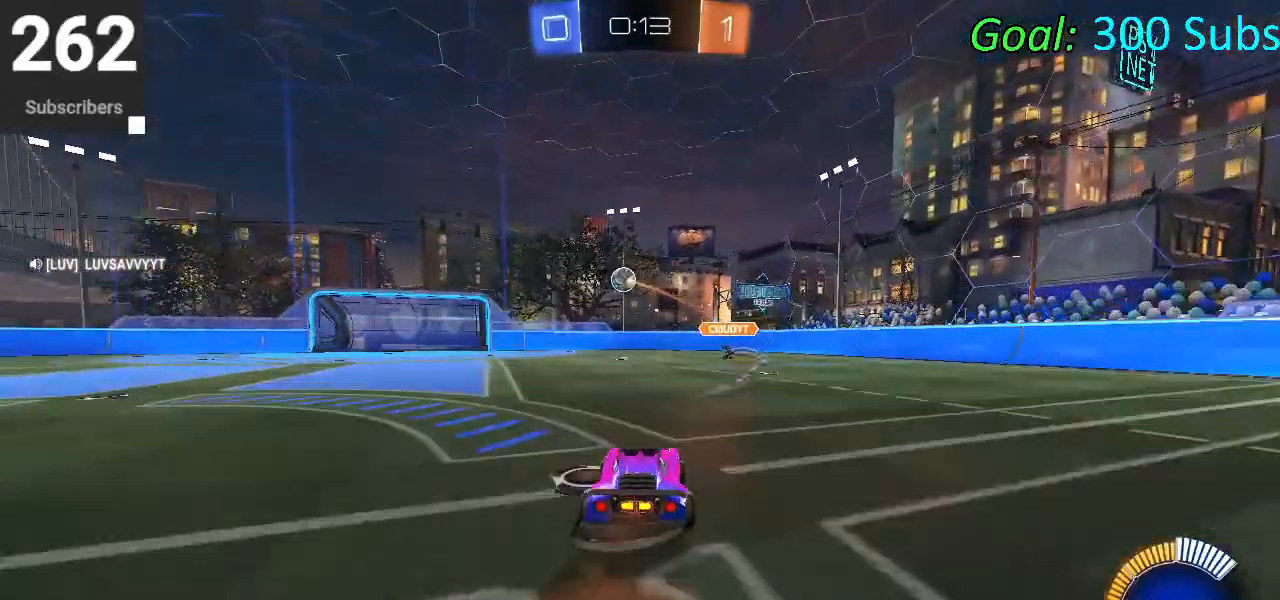
{"buttons": ["CIRCLE", "L1", "R2"], "left_stick": "left", "right_stick": "center", "events": [[117, "CROSS", "up"], [183, "CIRCLE", "down"], [183, "left_stick", "center"], [217, "CROSS", "down"], [233, "left_stick", "left"], [300, "CROSS", "up"], [300, "L1", "down"], [350, "CIRCLE", "up"], [500, "CIRCLE", "down"]]}
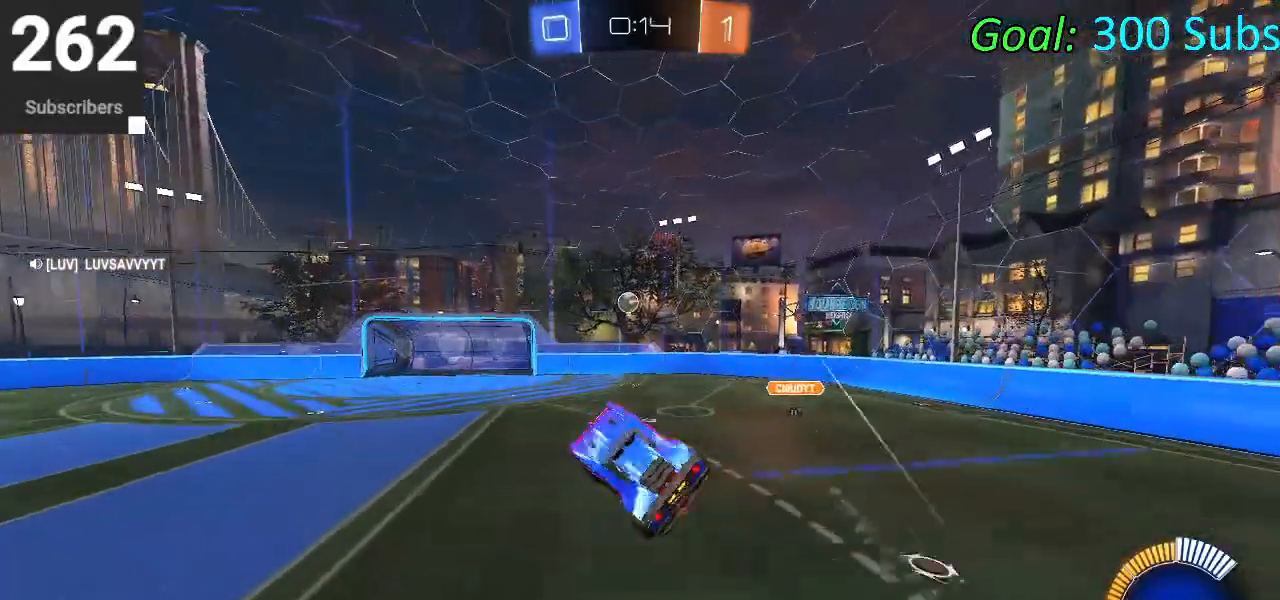
{"buttons": ["CIRCLE", "L1", "R2"], "left_stick": "up-right", "right_stick": "center", "events": [[33, "left_stick", "down"], [183, "left_stick", "right"], [250, "left_stick", "up"], [383, "left_stick", "center"], [500, "left_stick", "up-right"]]}
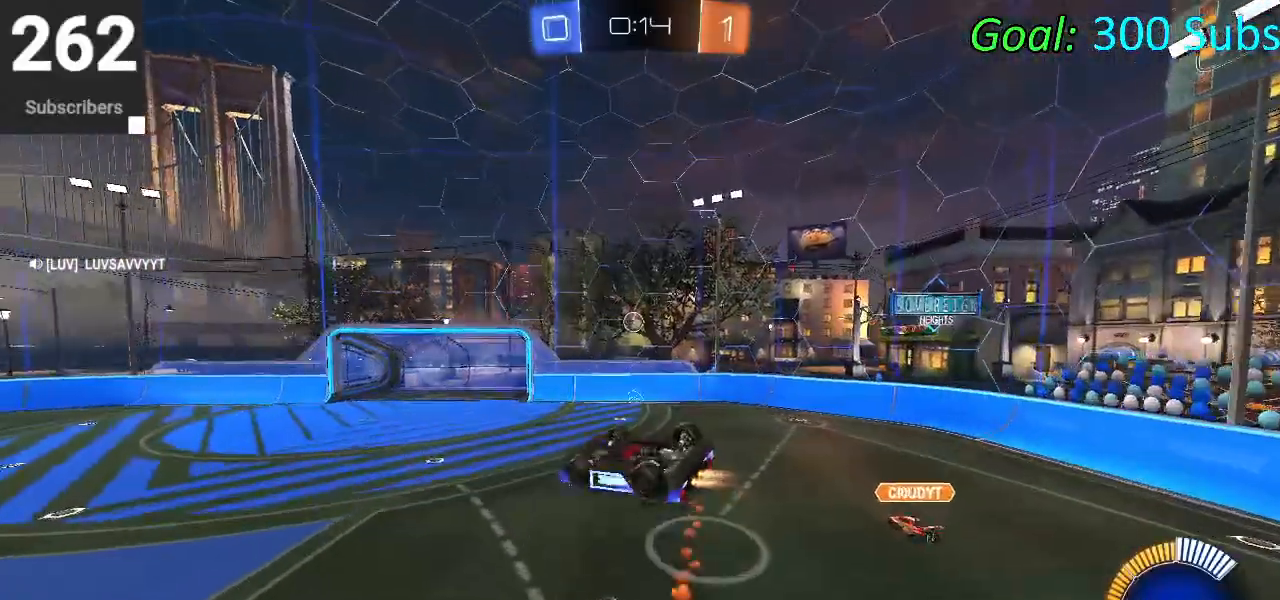
{"buttons": ["L1", "R2"], "left_stick": "center", "right_stick": "center", "events": [[117, "left_stick", "center"], [167, "left_stick", "down"], [250, "left_stick", "down-right"], [283, "CIRCLE", "up"], [450, "left_stick", "center"]]}
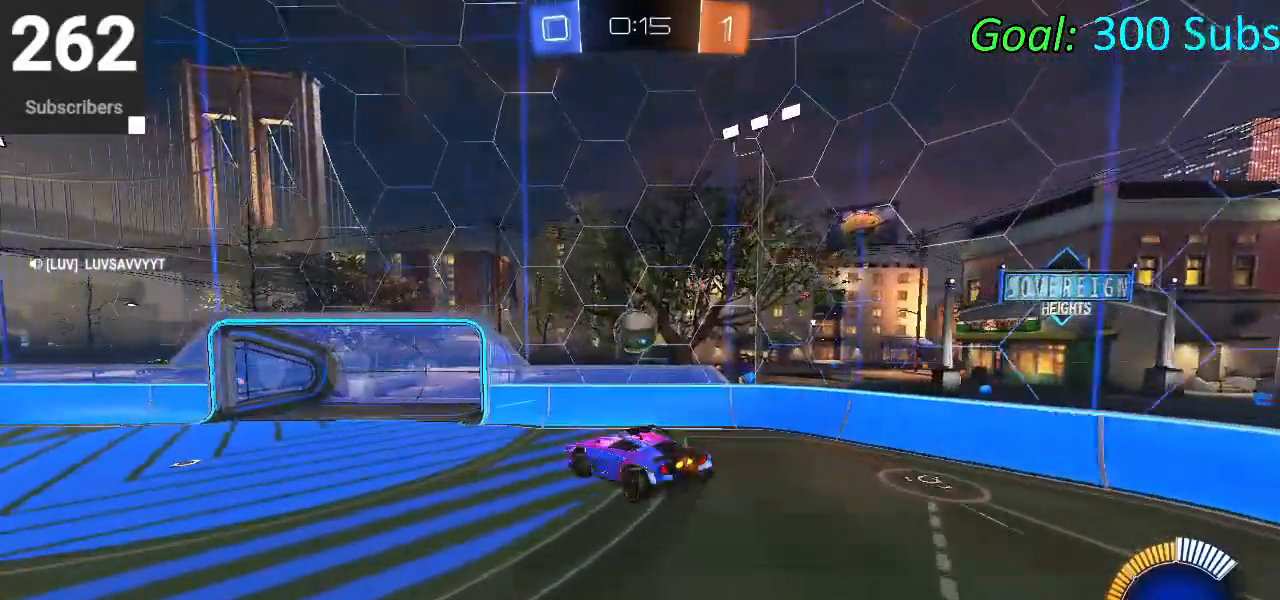
{"buttons": ["R2"], "left_stick": "center", "right_stick": "center", "events": [[17, "left_stick", "up-left"], [233, "left_stick", "left"], [250, "L1", "up"], [367, "left_stick", "center"]]}
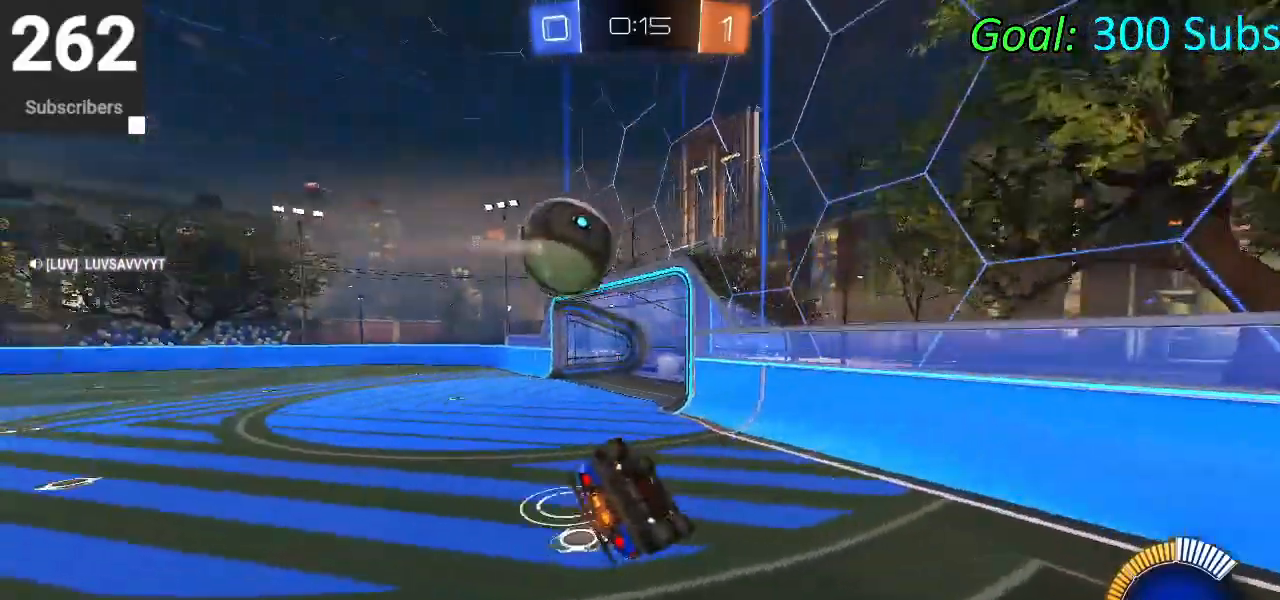
{"buttons": ["CIRCLE", "R2"], "left_stick": "left", "right_stick": "center", "events": [[17, "R1", "down"], [100, "left_stick", "up-right"], [250, "left_stick", "up"], [333, "R1", "up"], [383, "CIRCLE", "down"], [383, "left_stick", "center"], [483, "left_stick", "left"]]}
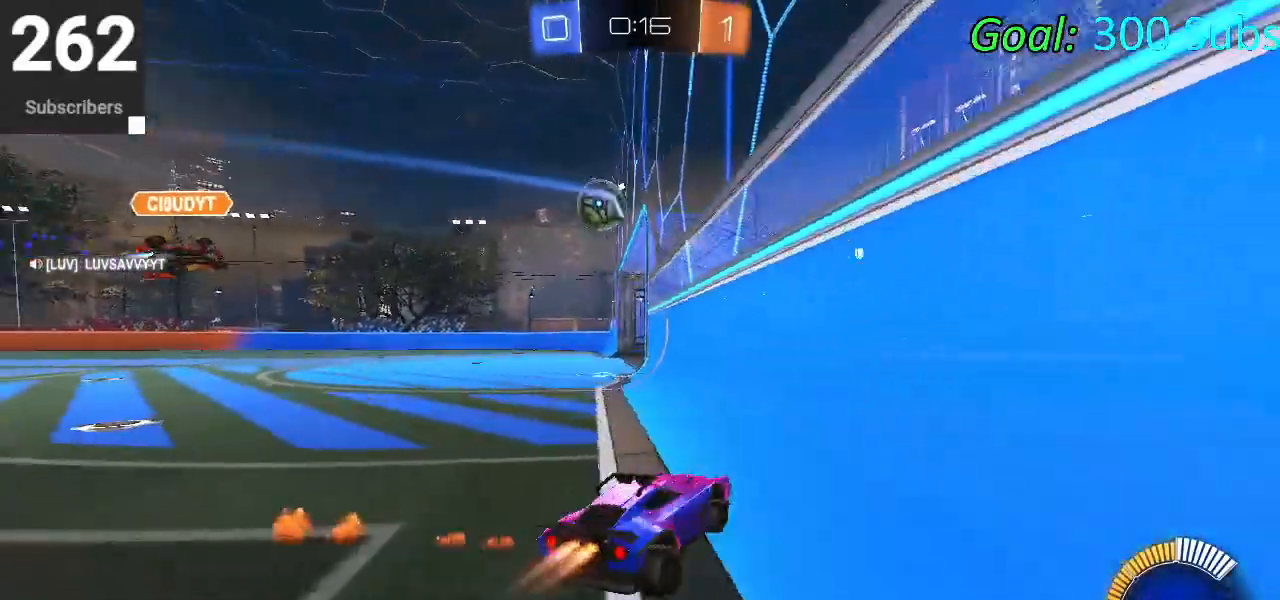
{"buttons": ["CROSS", "CIRCLE", "R1", "R2"], "left_stick": "down", "right_stick": "center", "events": [[100, "R1", "down"], [167, "L1", "down"], [267, "R1", "up"], [283, "L1", "up"], [433, "CROSS", "down"], [483, "R1", "down"], [483, "left_stick", "down"]]}
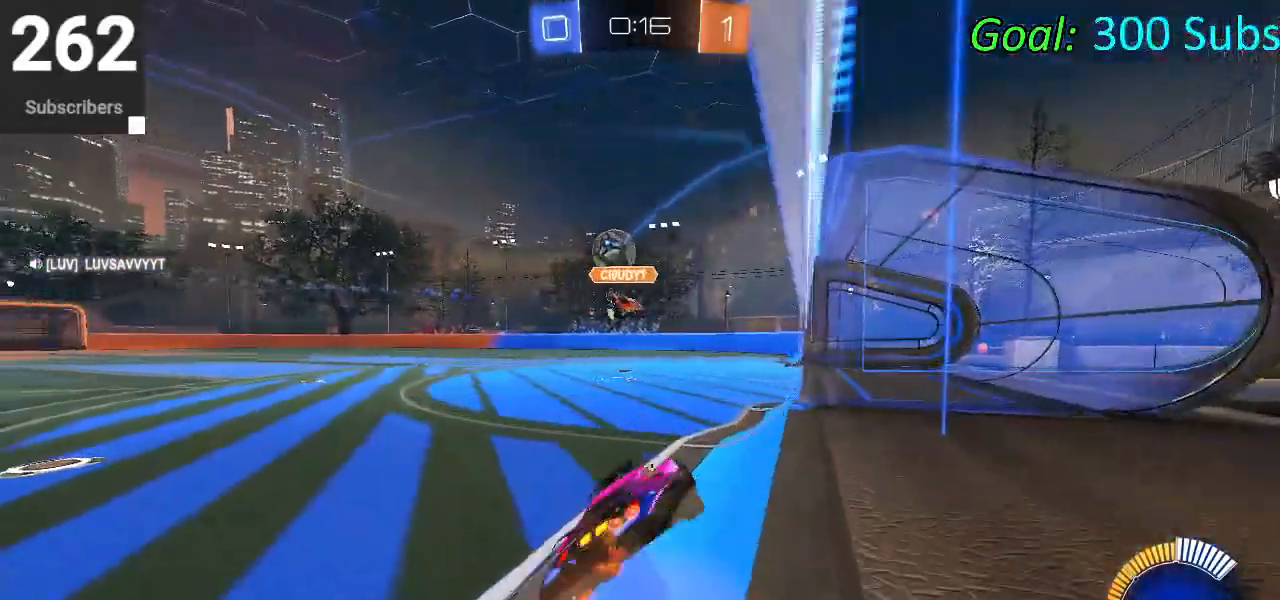
{"buttons": ["CIRCLE", "L1", "R2"], "left_stick": "down-left", "right_stick": "center", "events": [[100, "CROSS", "up"], [167, "R1", "up"], [267, "L1", "down"], [267, "left_stick", "up"], [283, "CROSS", "down"], [417, "CROSS", "up"], [433, "left_stick", "down-left"]]}
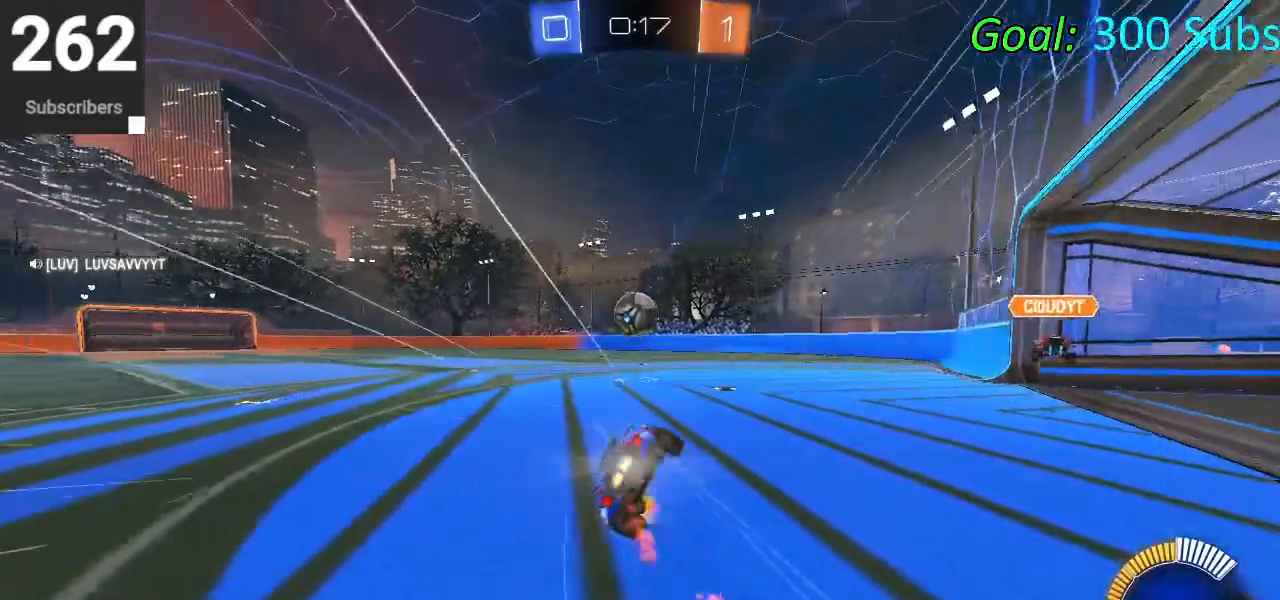
{"buttons": ["L1"], "left_stick": "down", "right_stick": "center", "events": [[33, "left_stick", "down"], [50, "CIRCLE", "up"], [350, "R2", "up"]]}
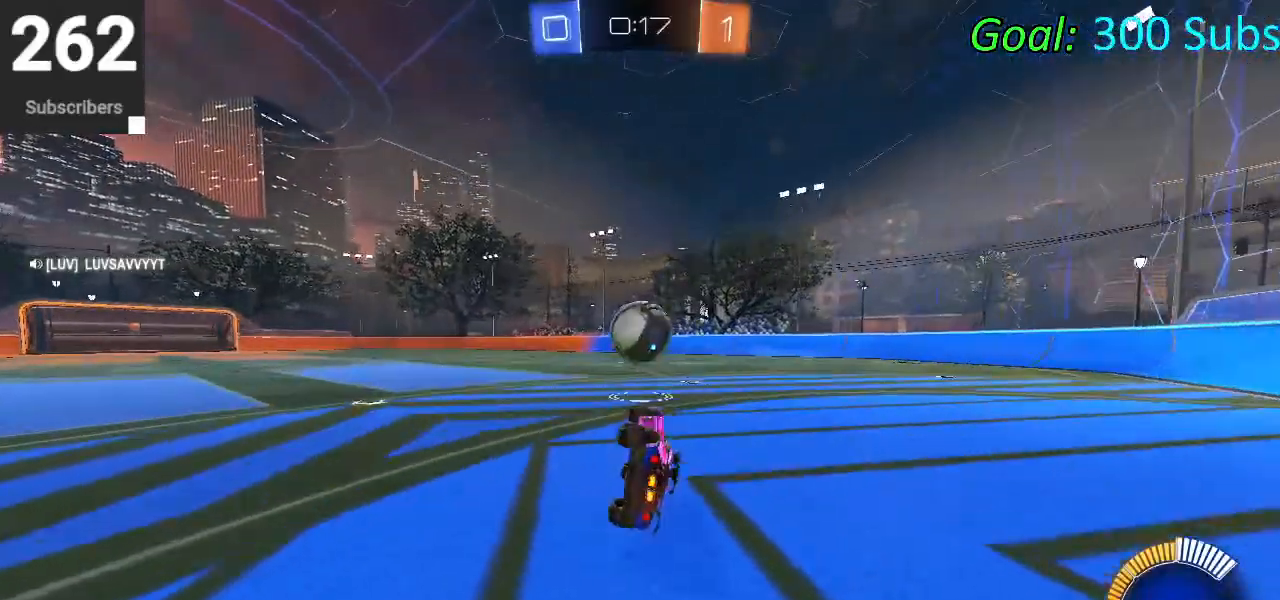
{"buttons": [], "left_stick": "center", "right_stick": "center", "events": [[100, "left_stick", "down-left"], [133, "L1", "up"], [283, "L2", "down"], [483, "left_stick", "center"], [500, "L2", "up"]]}